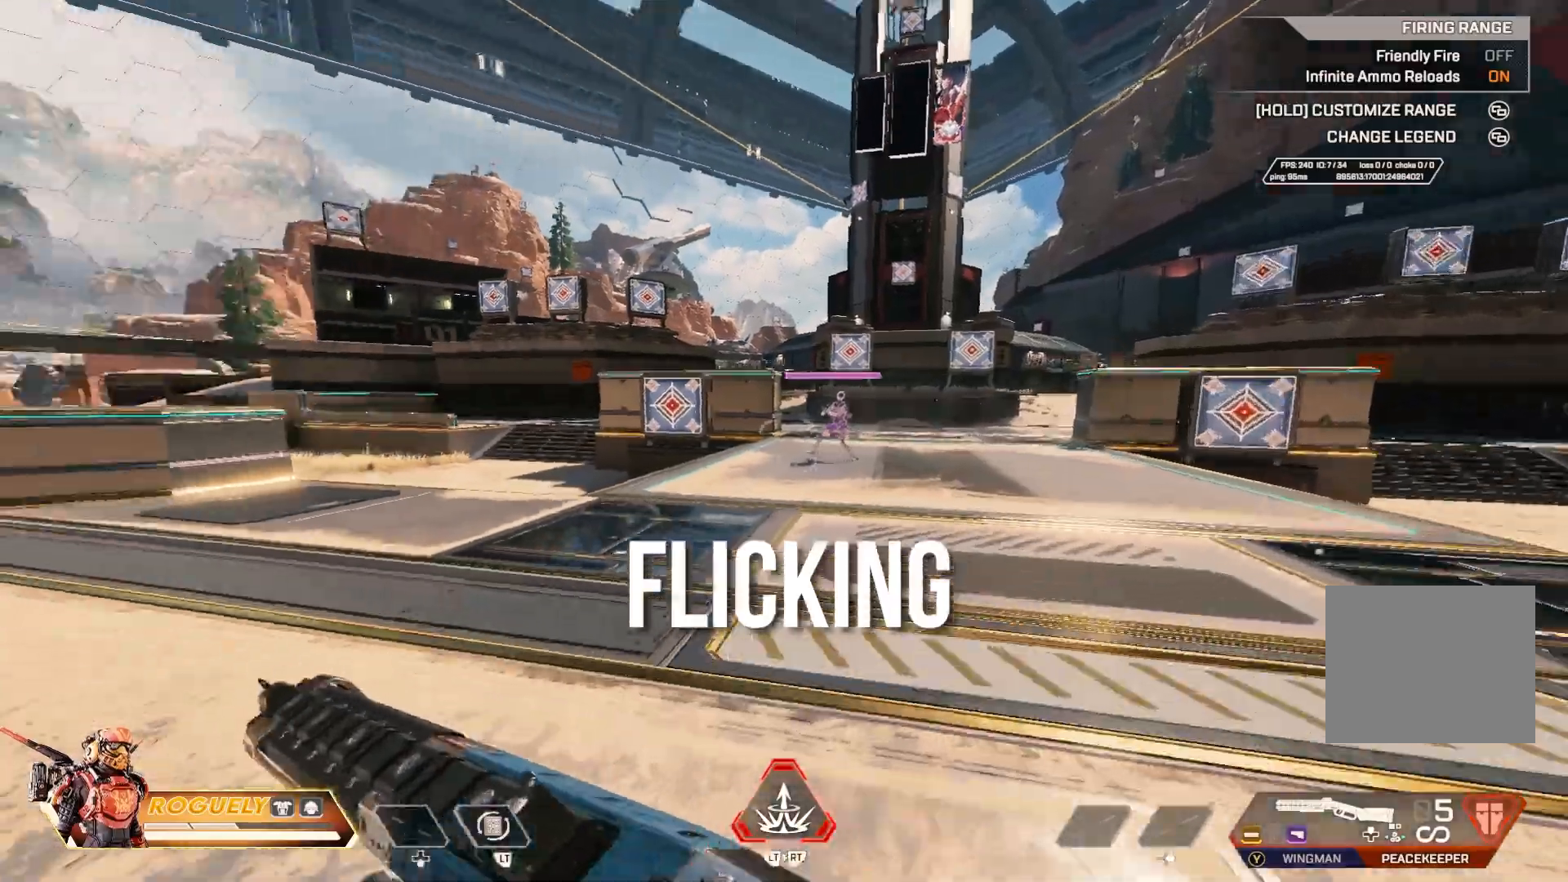
Gameplay with a controller (PlayStation layout); each line is a JSON object with the inputs held at the frame after it (dt_ms = milliseconds from this image to that frame). "events" lists button and stick changes between this image and that frame as [ms after this image, input, new state], when the widget could be followed in between. Not read: L3 R3.
{"dt_ms": 500, "buttons": ["L1"], "left_stick": "left", "right_stick": "center", "events": [[50, "CIRCLE", "down"], [50, "right_stick", "center"], [133, "right_stick", "right"], [183, "left_stick", "up-left"], [200, "right_stick", "center"], [283, "left_stick", "left"], [367, "L1", "down"], [383, "CIRCLE", "up"]]}
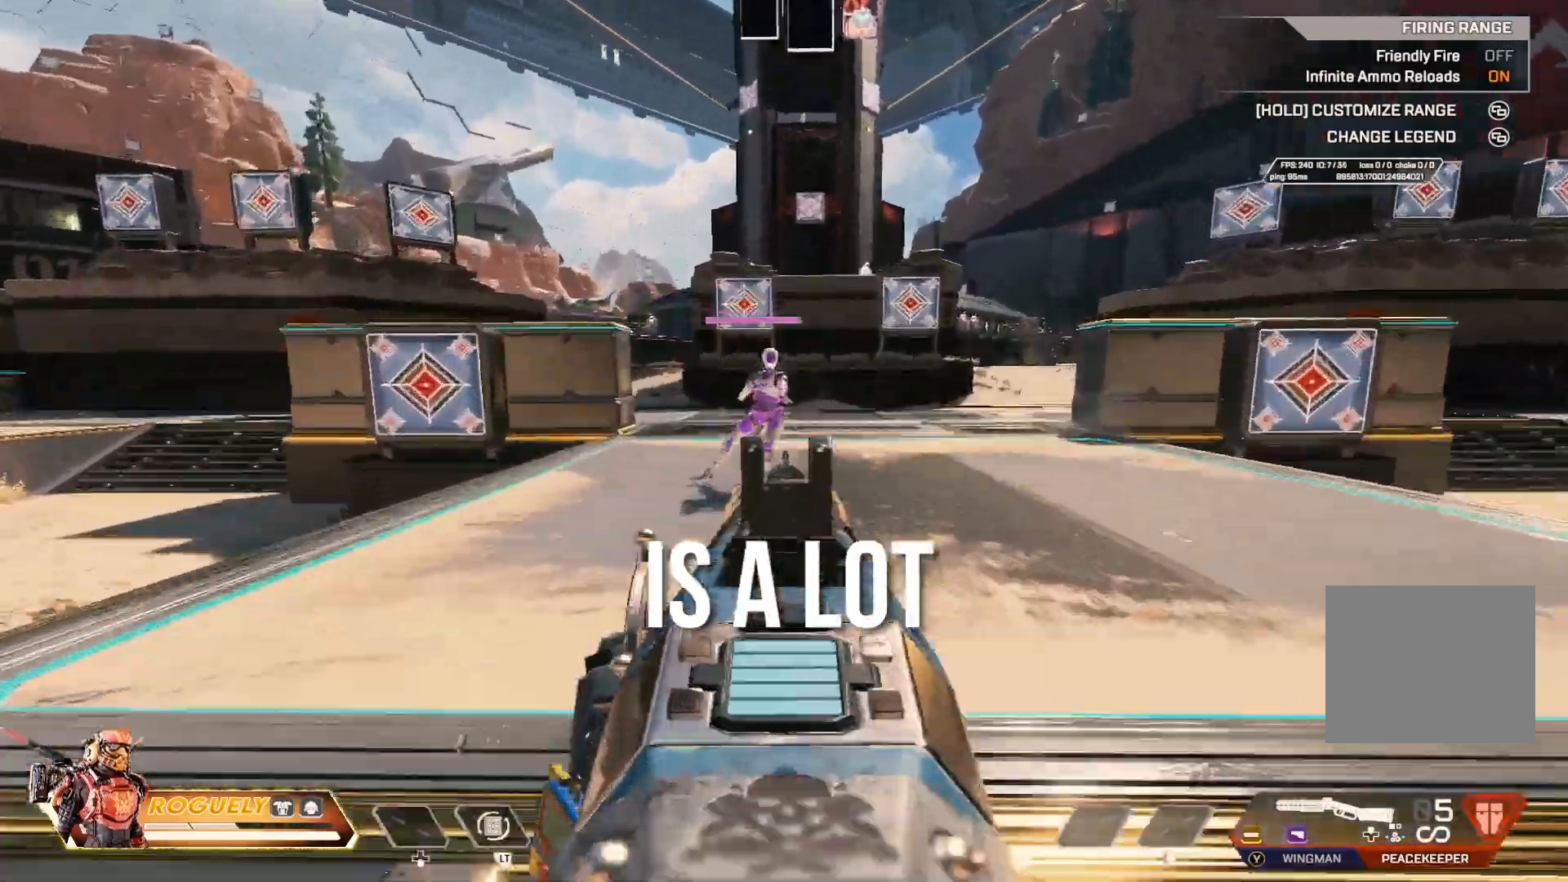
{"dt_ms": 500, "buttons": ["CIRCLE"], "left_stick": "up-right", "right_stick": "center", "events": [[17, "right_stick", "right"], [167, "R1", "down"], [267, "L1", "up"], [300, "R1", "up"], [317, "left_stick", "up-right"], [383, "right_stick", "center"], [500, "CIRCLE", "down"]]}
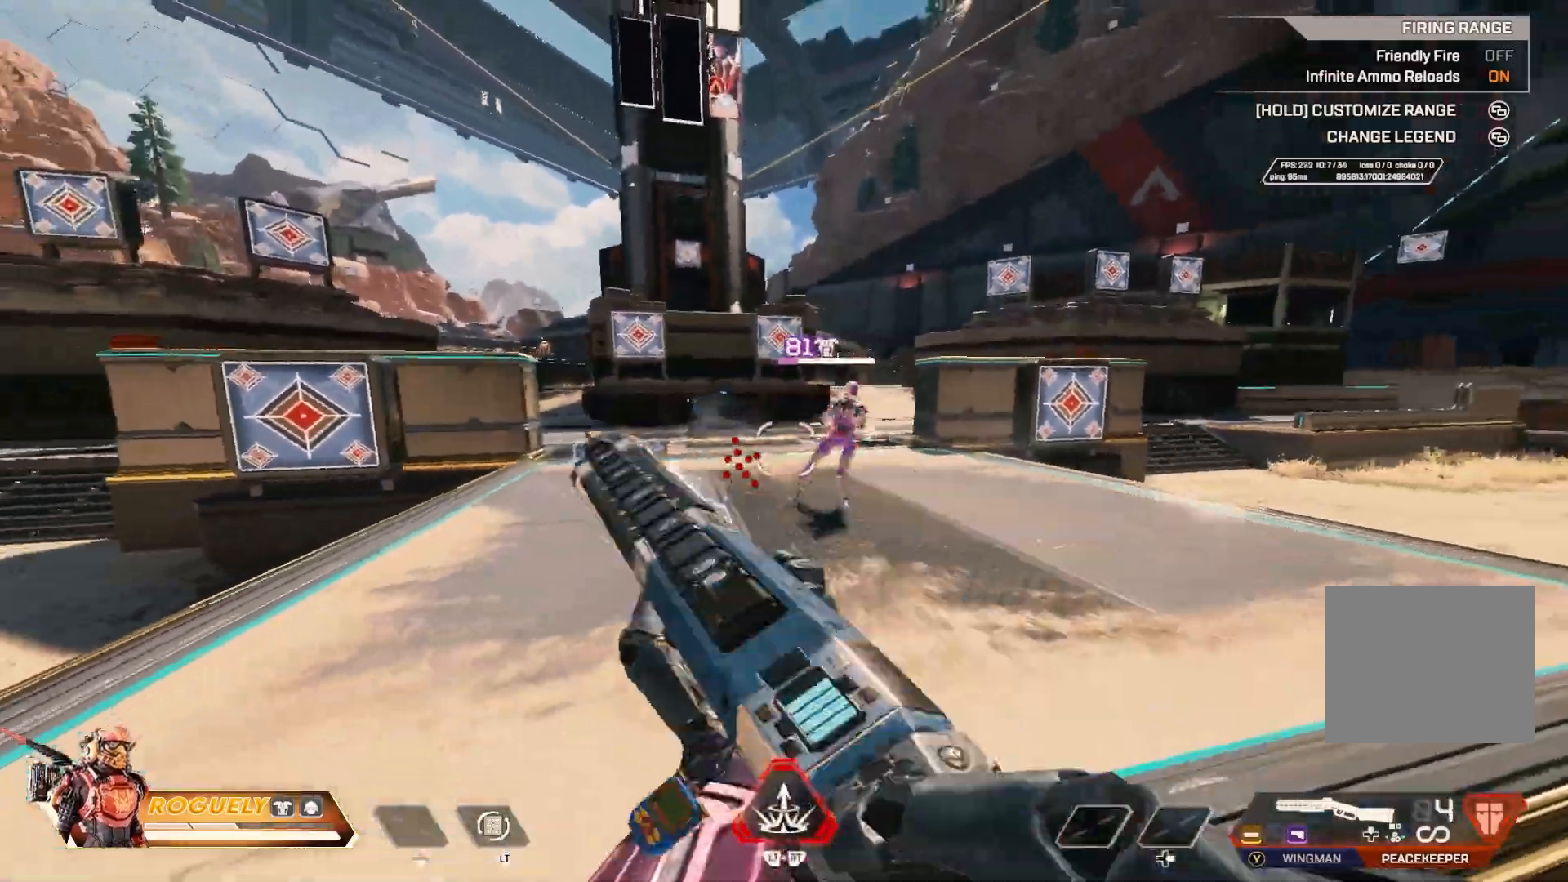
{"dt_ms": 500, "buttons": [], "left_stick": "left", "right_stick": "center", "events": [[33, "right_stick", "left"], [67, "left_stick", "right"], [167, "right_stick", "up"], [183, "left_stick", "center"], [217, "right_stick", "right"], [233, "left_stick", "left"], [267, "CIRCLE", "up"], [400, "right_stick", "center"]]}
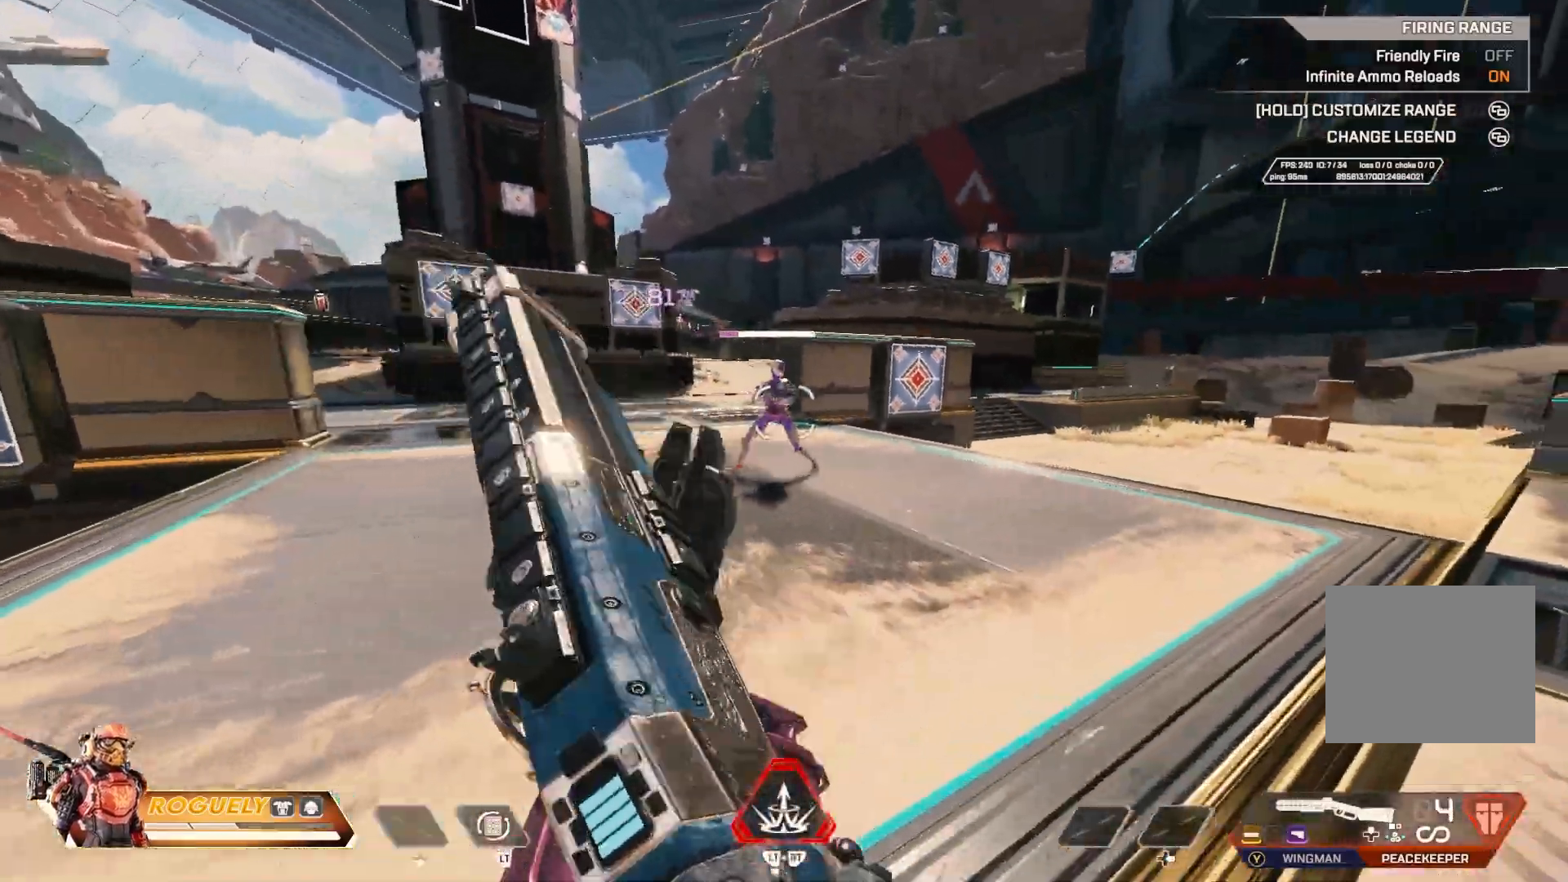
{"dt_ms": 500, "buttons": [], "left_stick": "right", "right_stick": "left", "events": [[133, "L1", "down"], [150, "left_stick", "center"], [200, "left_stick", "right"], [233, "R1", "down"], [233, "right_stick", "left"], [333, "L1", "up"], [350, "right_stick", "center"], [400, "R1", "up"], [467, "right_stick", "left"]]}
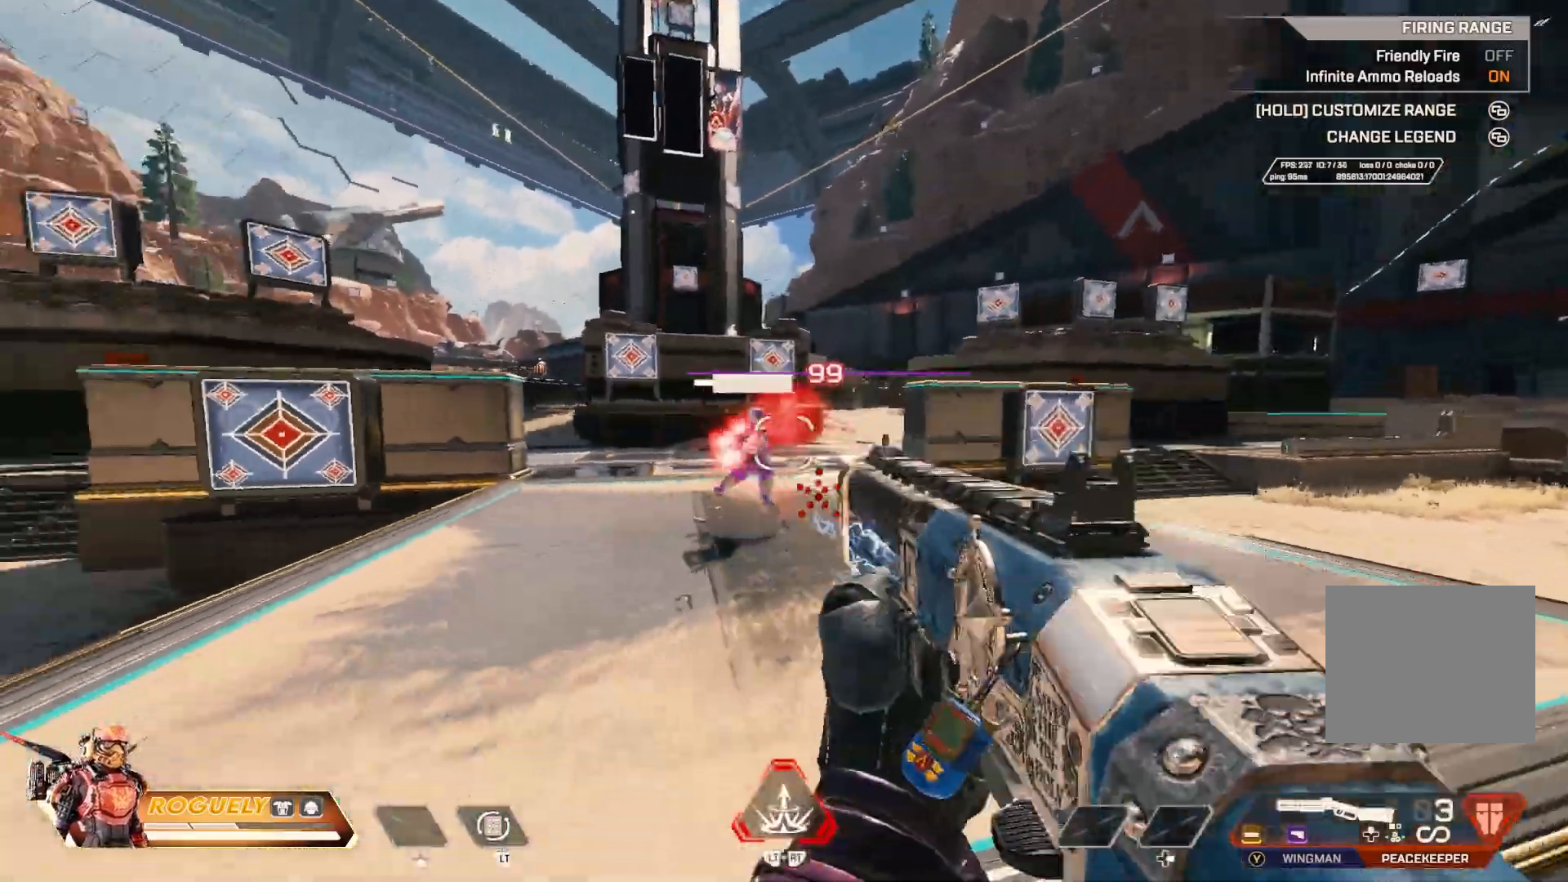
{"dt_ms": 500, "buttons": [], "left_stick": "left", "right_stick": "right", "events": [[67, "CIRCLE", "down"], [233, "right_stick", "center"], [300, "CIRCLE", "up"], [300, "left_stick", "left"], [300, "right_stick", "right"]]}
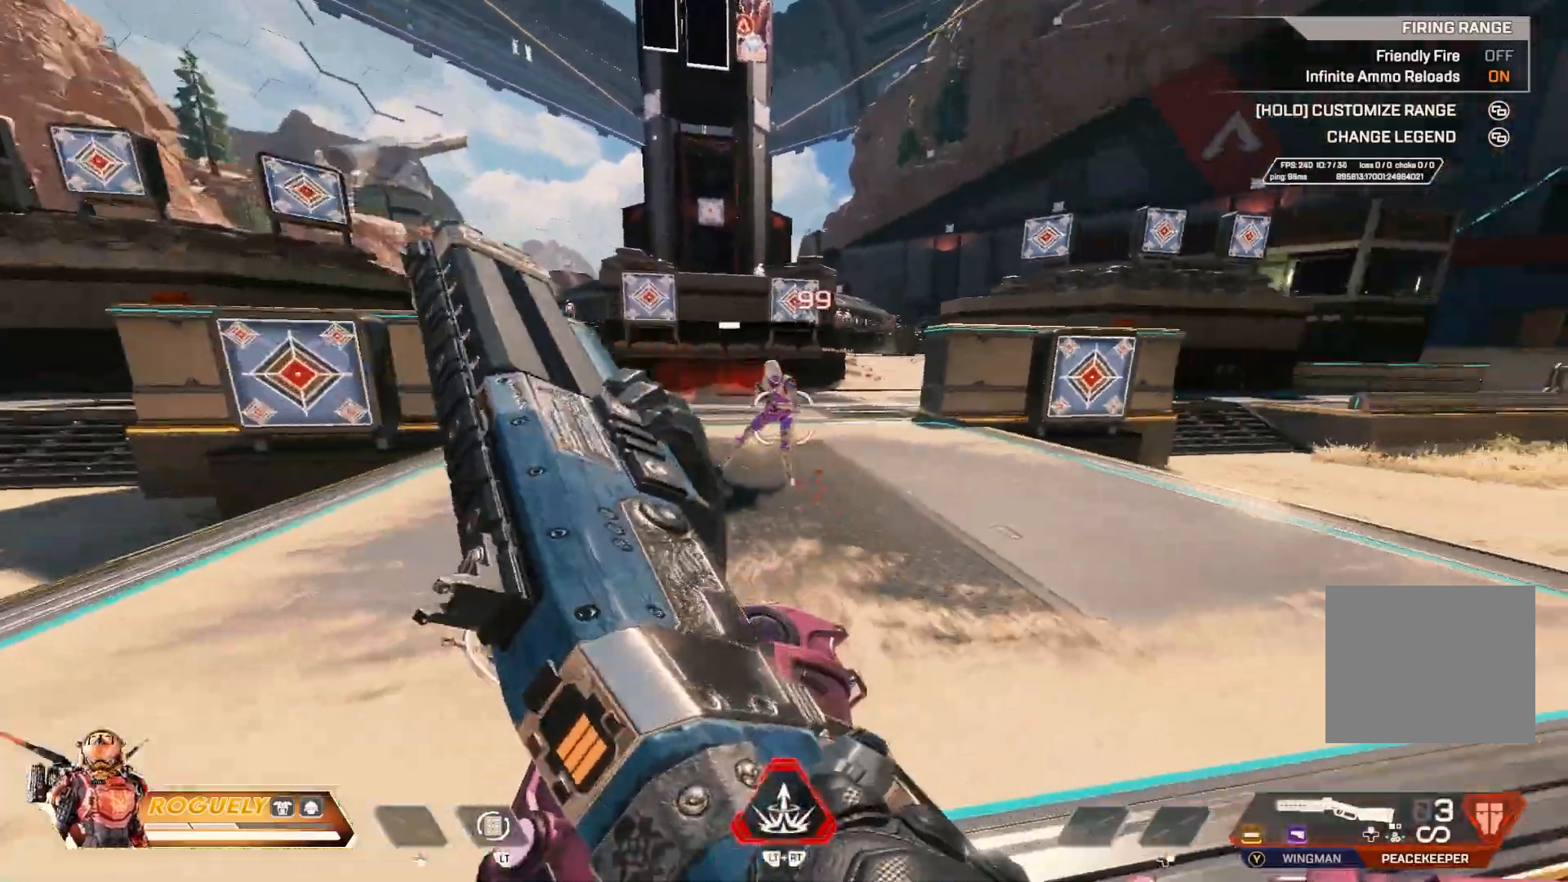
{"dt_ms": 500, "buttons": [], "left_stick": "right", "right_stick": "center", "events": [[150, "L1", "down"], [283, "R1", "down"], [383, "L1", "up"], [383, "left_stick", "right"], [433, "R1", "up"], [433, "right_stick", "down"], [483, "right_stick", "center"]]}
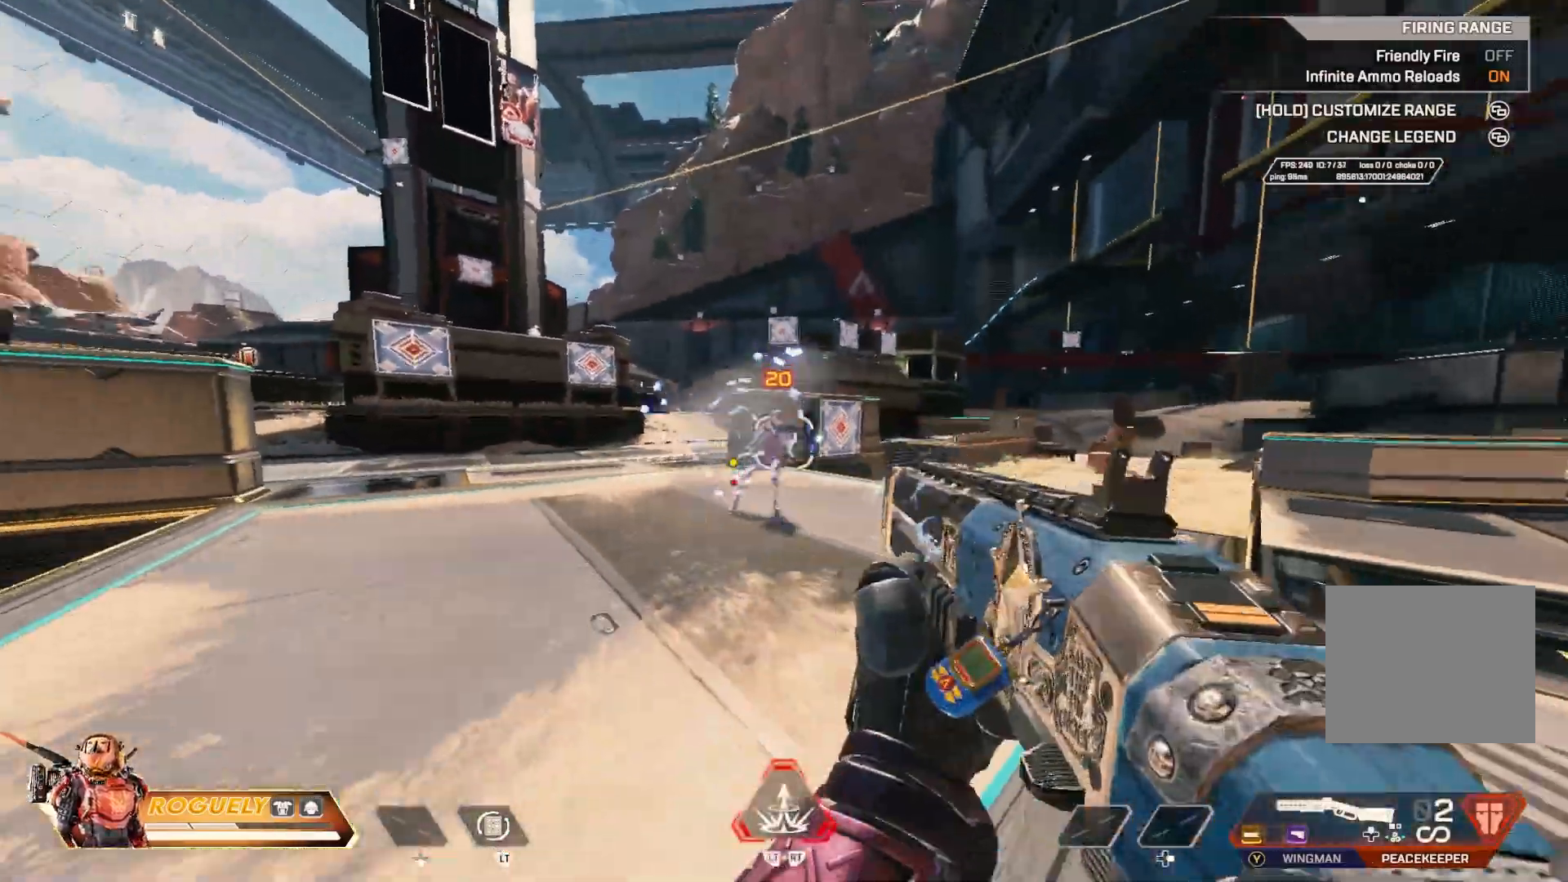
{"dt_ms": 500, "buttons": [], "left_stick": "up", "right_stick": "right", "events": [[133, "left_stick", "up-right"], [250, "right_stick", "right"], [267, "left_stick", "up"]]}
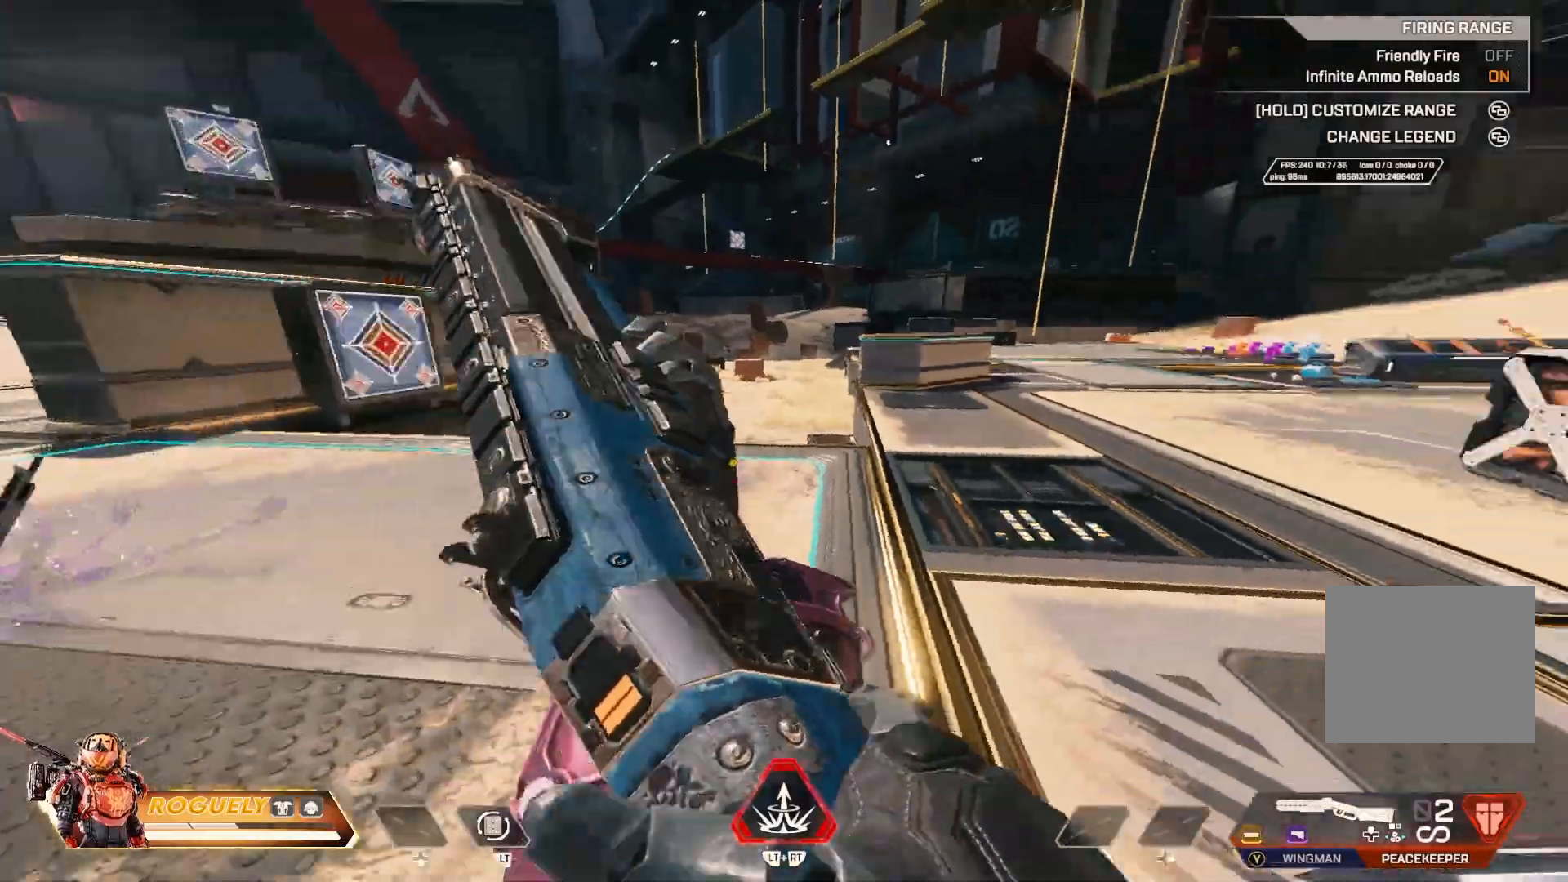
{"dt_ms": 500, "buttons": ["CROSS", "CIRCLE"], "left_stick": "up-left", "right_stick": "center", "events": [[383, "right_stick", "center"], [467, "CIRCLE", "down"], [467, "CROSS", "down"], [467, "left_stick", "up-left"]]}
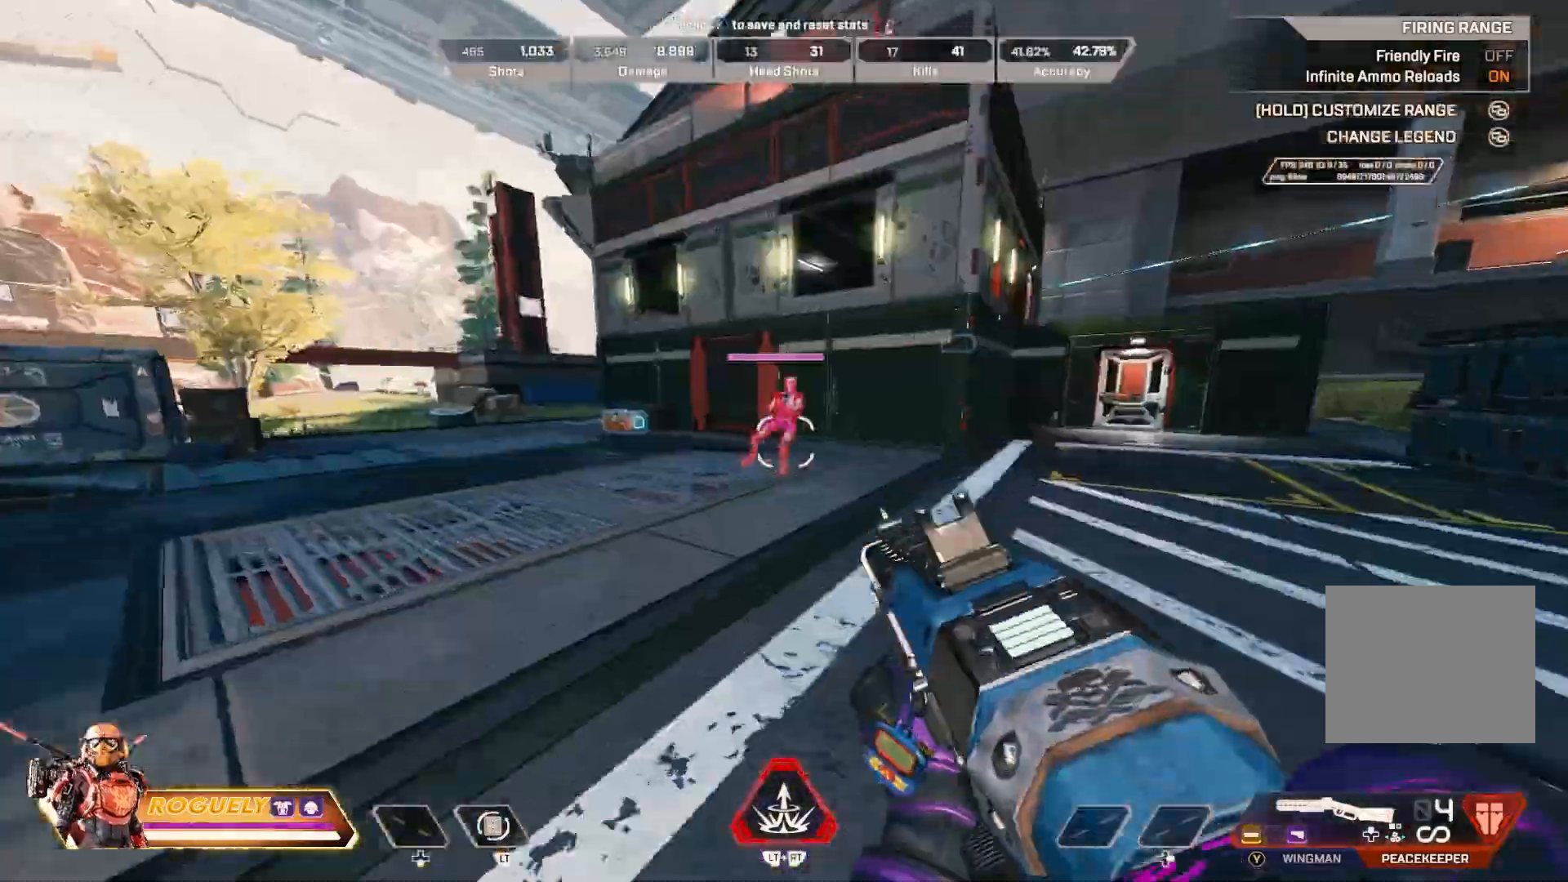
{"dt_ms": 500, "buttons": ["R1"], "left_stick": "up-left", "right_stick": "center", "events": [[67, "CROSS", "up"], [233, "right_stick", "right"], [417, "R1", "down"], [433, "right_stick", "center"], [450, "CIRCLE", "up"]]}
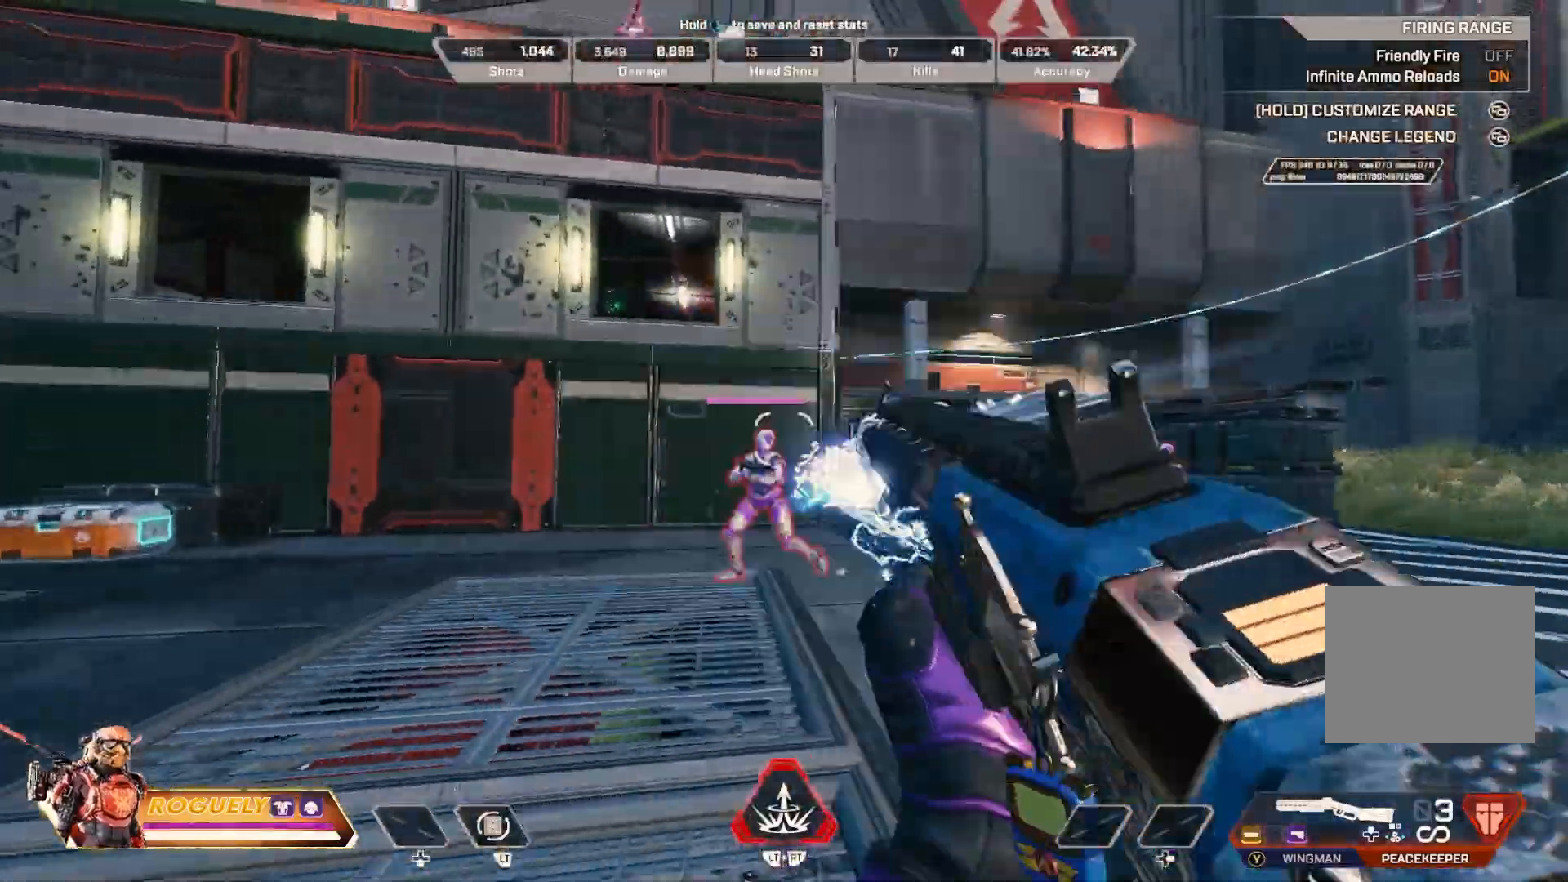
{"dt_ms": 500, "buttons": ["CIRCLE"], "left_stick": "right", "right_stick": "center"}
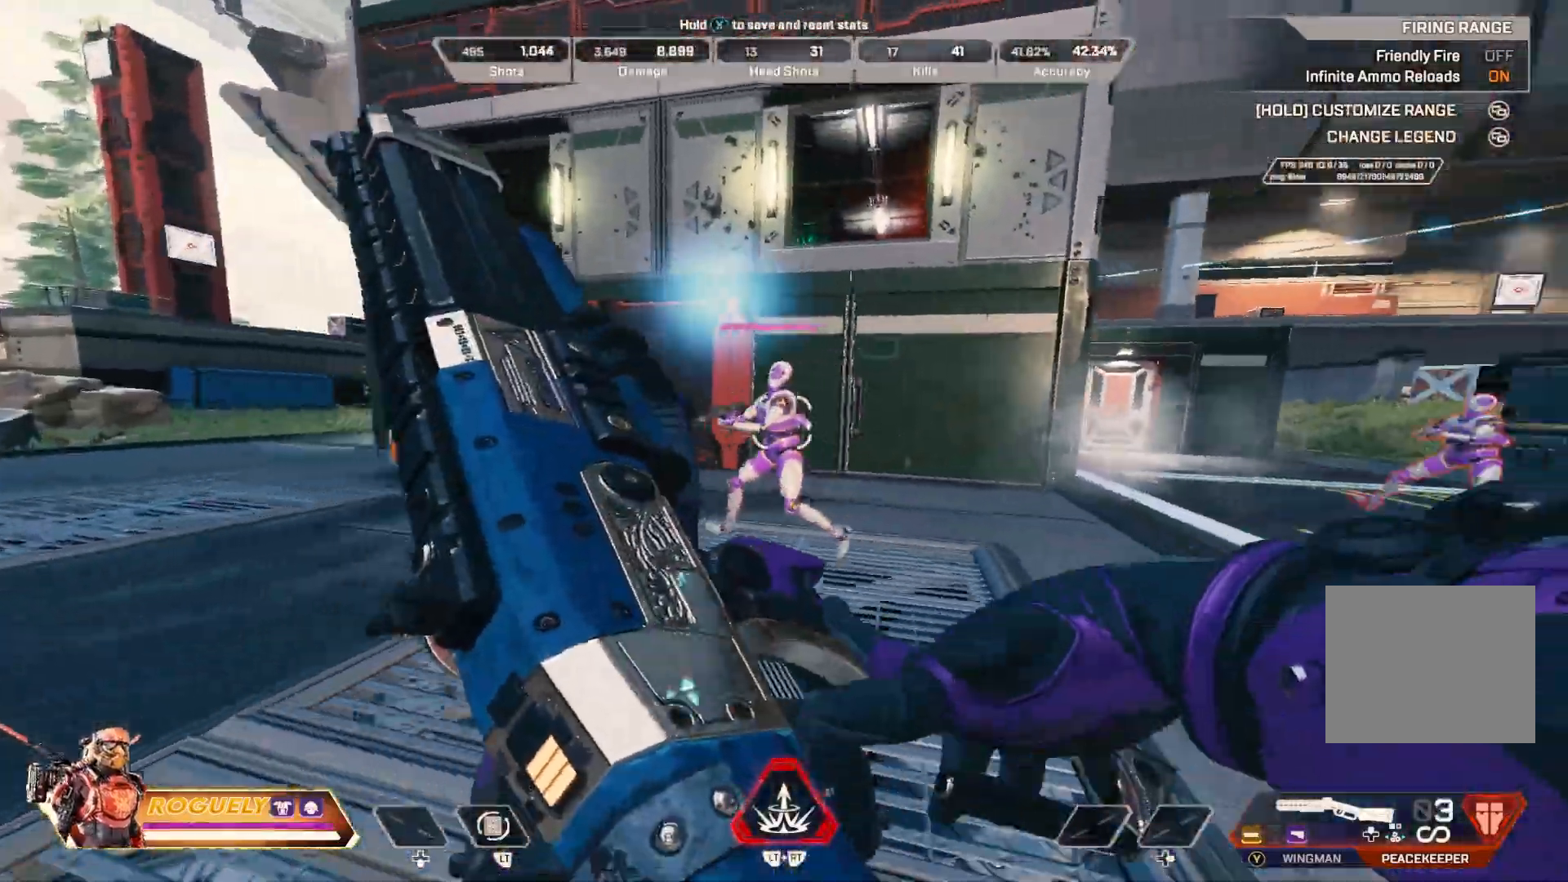
{"dt_ms": 1000, "buttons": ["CIRCLE"], "left_stick": "right", "right_stick": "center"}
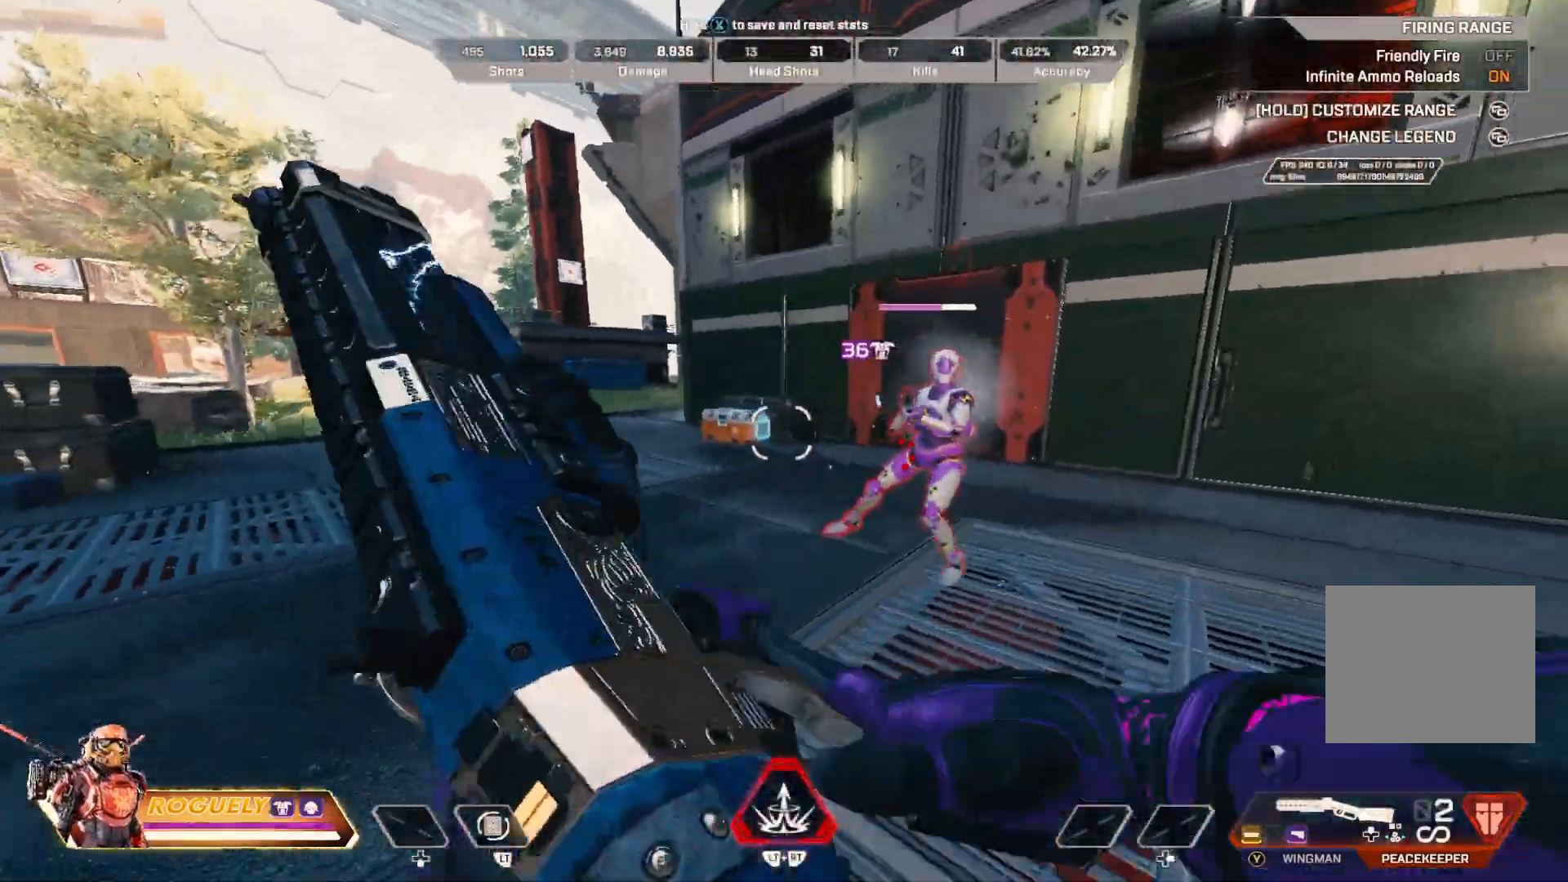
{"dt_ms": 500, "buttons": ["L1"], "left_stick": "left", "right_stick": "right", "events": [[100, "left_stick", "up-left"], [100, "right_stick", "right"], [200, "left_stick", "left"], [267, "CIRCLE", "up"], [483, "L1", "down"]]}
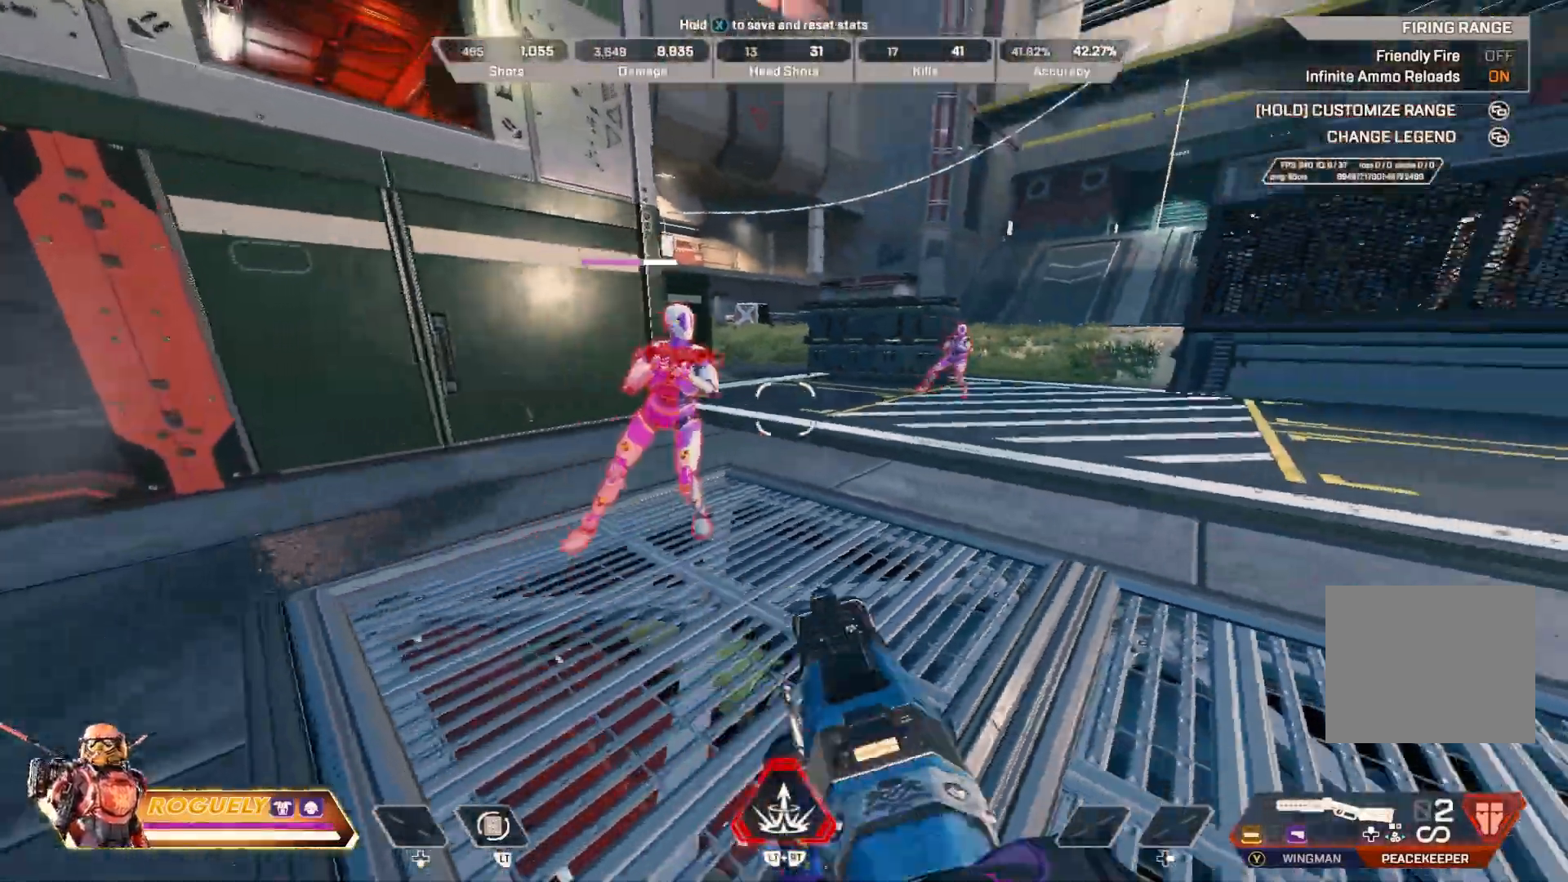
{"dt_ms": 500, "buttons": [], "left_stick": "right", "right_stick": "center", "events": [[67, "right_stick", "center"], [217, "R1", "down"], [283, "L1", "up"], [283, "left_stick", "right"], [333, "R1", "up"]]}